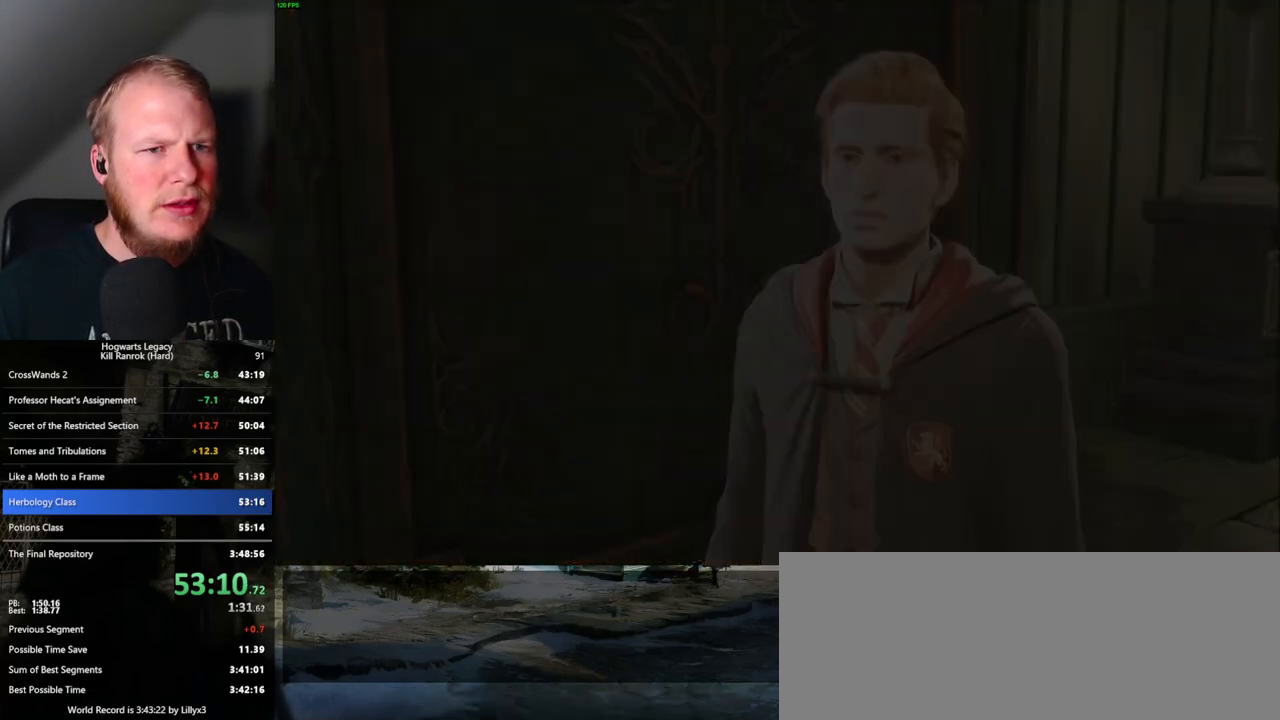
Gameplay with keyboard and mouse; each line is a JSON object with the keys and mouse buttons held at the frame after it. "events" lists presses ("down") and releases ("up") of ".", "/", "0", "1", "2", "3", "4", "5", "6", "7", "8", "9", "a", "alt_l", "alt_r", "b", "backslash", "backspace", "c", "caps_lock", "comma", "ctrl_l", "ctrl_r", "d", "e", "equals", "escape", "f", "f1", "f10", "f11", "f12", "f2", "f3", "f4", "f5", "f6", "f7", "f8", "f9", "g", "h", "i", "j", "k", "l", "lbracket", "m", "minus", "n", "o", "p", "q", "quote", "r", "rbracket", "return", "s", "semicolon", "shift_l", "shift_r", "space", "super_l", "super_r", "t", "tab", "tilde", "u", "v", "w", "x", "y", "z", "mouse_left", "mouse_wheel", "mouse_right", "mouse_mb4" and "mouse_mb5" between this image and that frame as [ms after this image, input, new state], when the widget could be followed in between. "mouse_left", "mouse_wheel", "mouse_right", "mouse_mb4", "mouse_mb5" = the "left", "wheel", "right", "mb4", "mb5" buttons of the "mouse" list. No other keys are recorded. "wheel" means that the mouse wheel is clicked or scrolled. Mouse movement is not recorded.
{"keys": ["d", "shift_l", "w"], "mouse": [], "events": [[283, "d", "down"], [317, "w", "down"], [383, "space", "down"], [467, "shift_l", "down"], [483, "space", "up"]]}
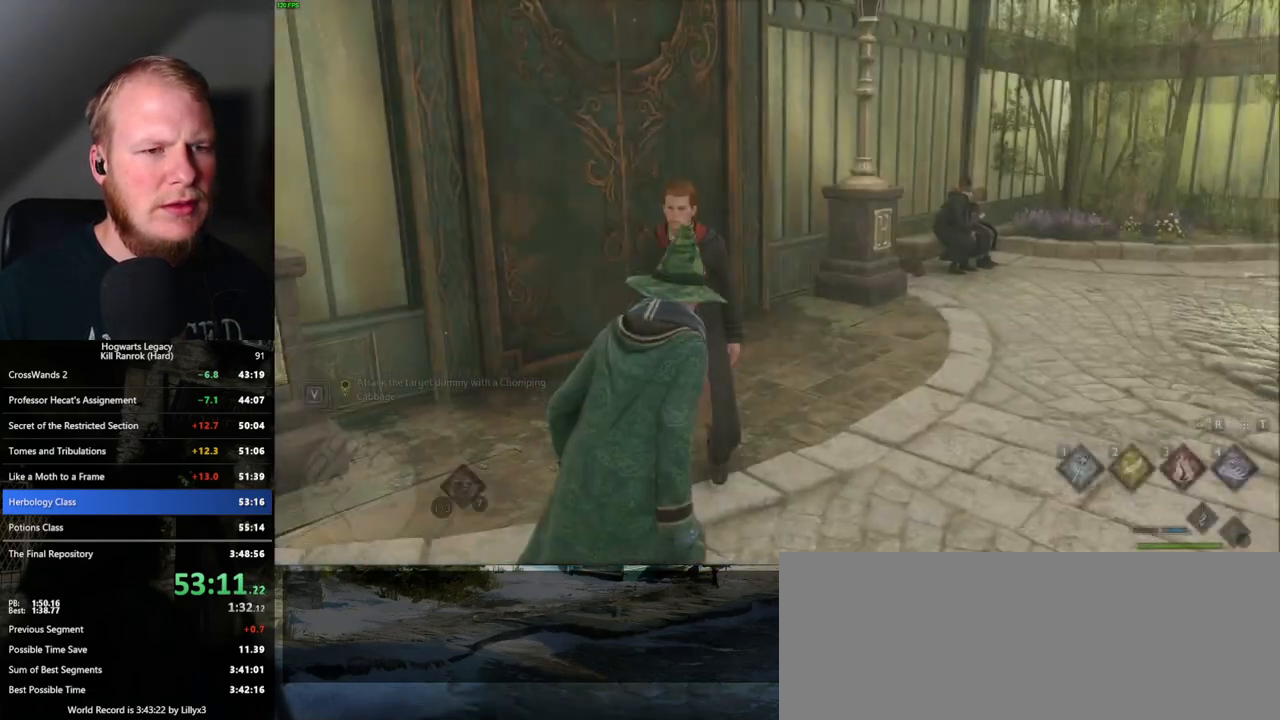
{"keys": ["d", "w"], "mouse": [], "events": [[133, "shift_l", "up"]]}
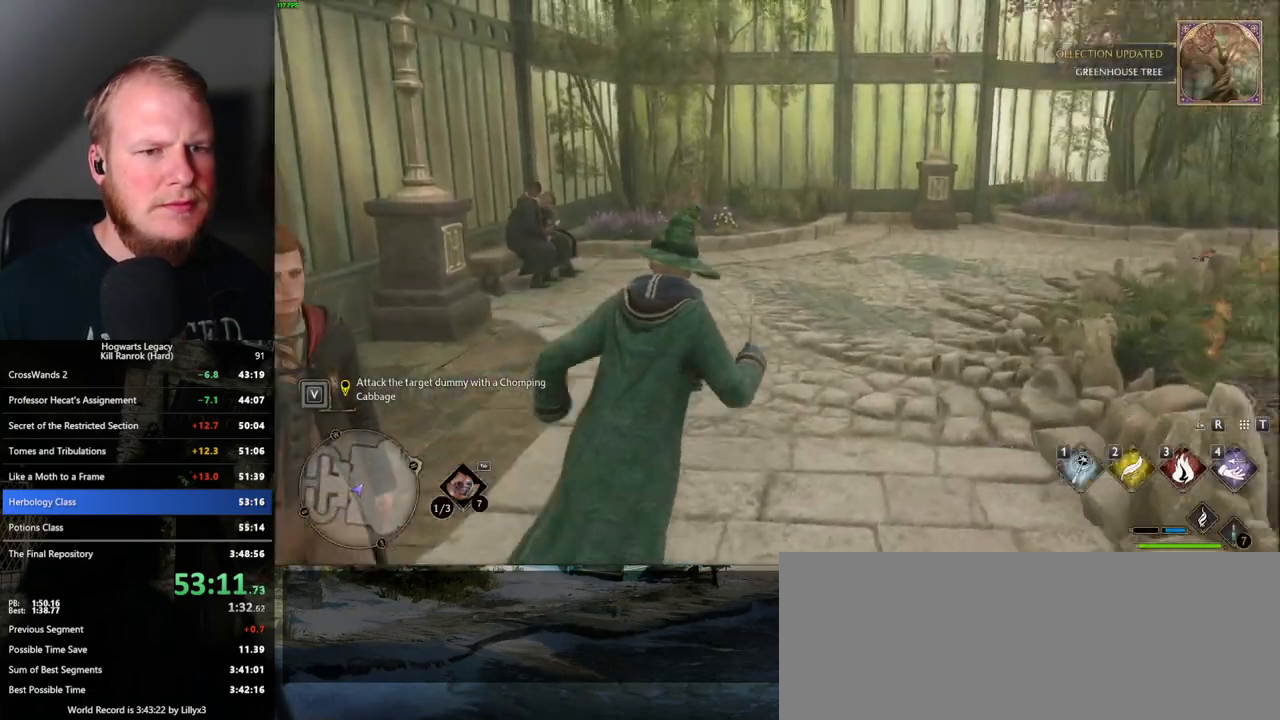
{"keys": ["w"], "mouse": [], "events": [[117, "d", "up"]]}
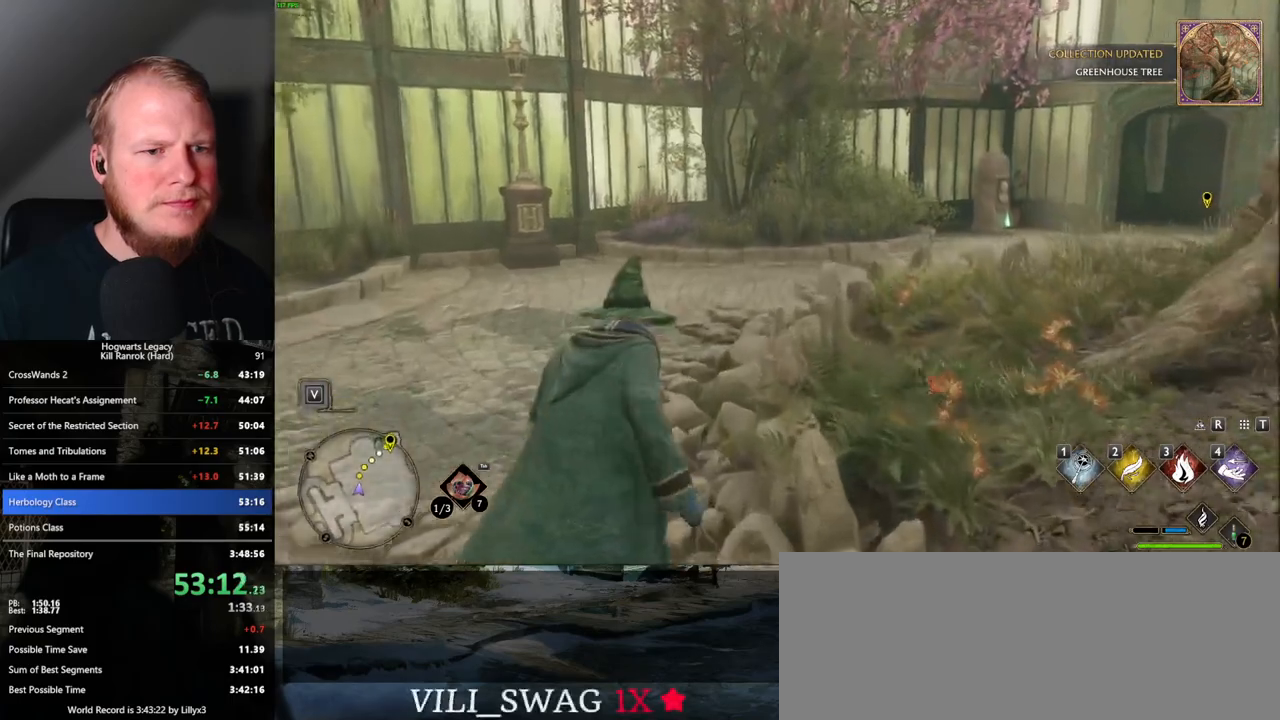
{"keys": ["w"], "mouse": [], "events": []}
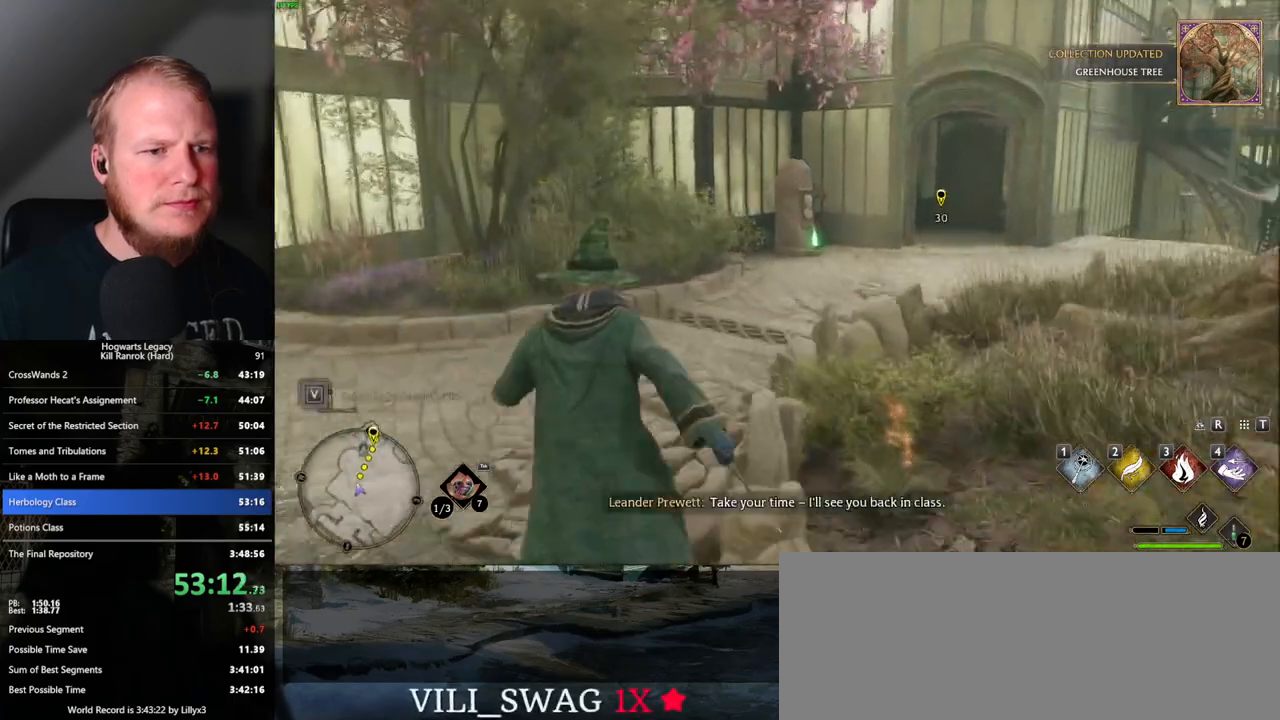
{"keys": ["w"], "mouse": [], "events": []}
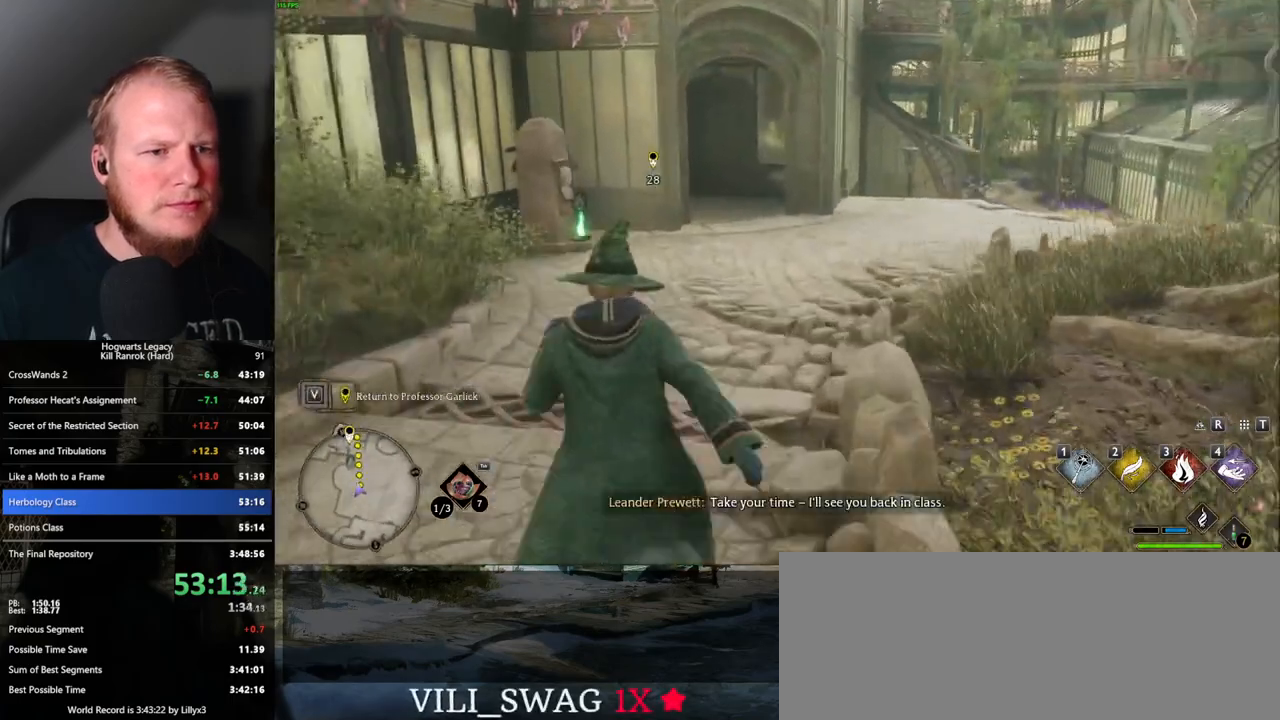
{"keys": ["w"], "mouse": [], "events": []}
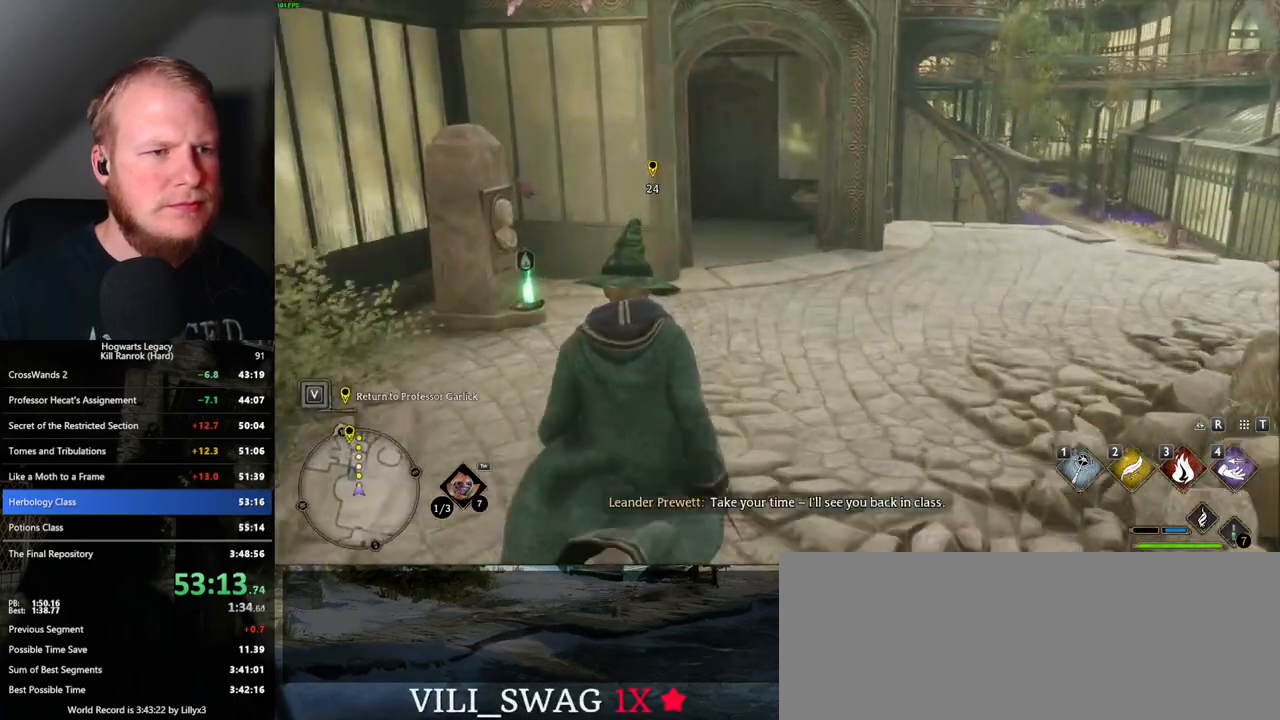
{"keys": ["w"], "mouse": [], "events": []}
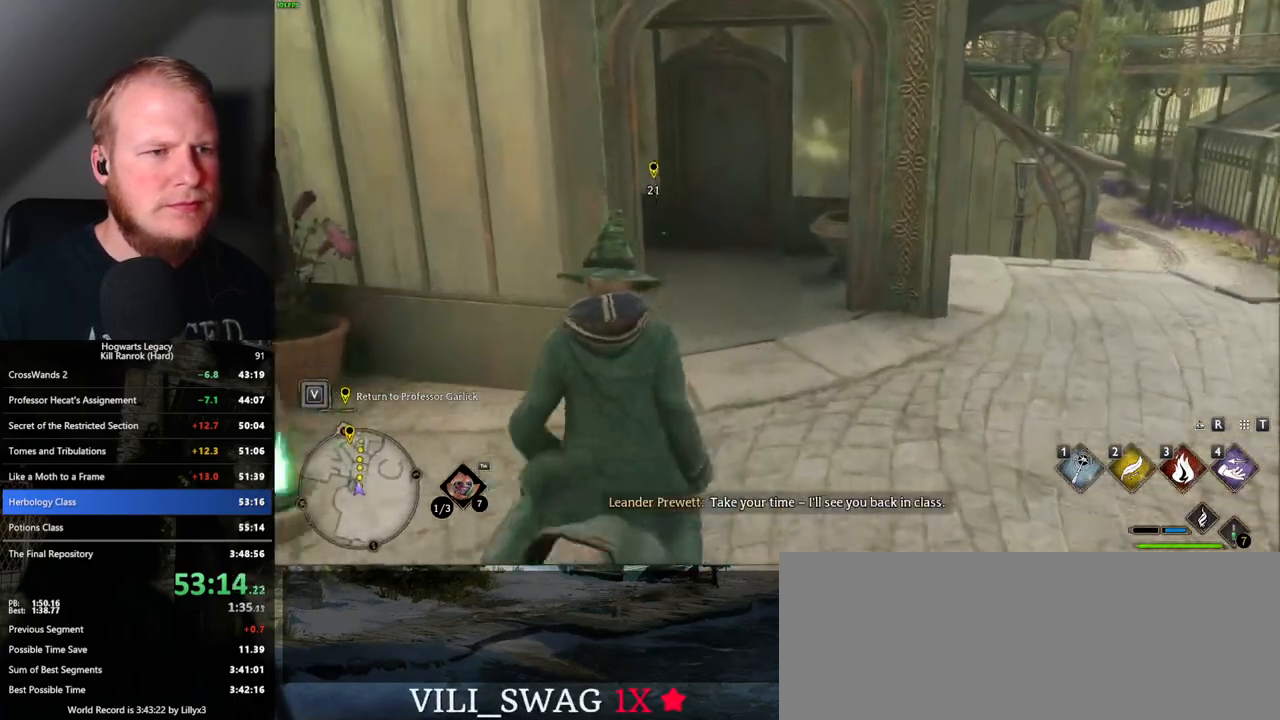
{"keys": ["w"], "mouse": [], "events": []}
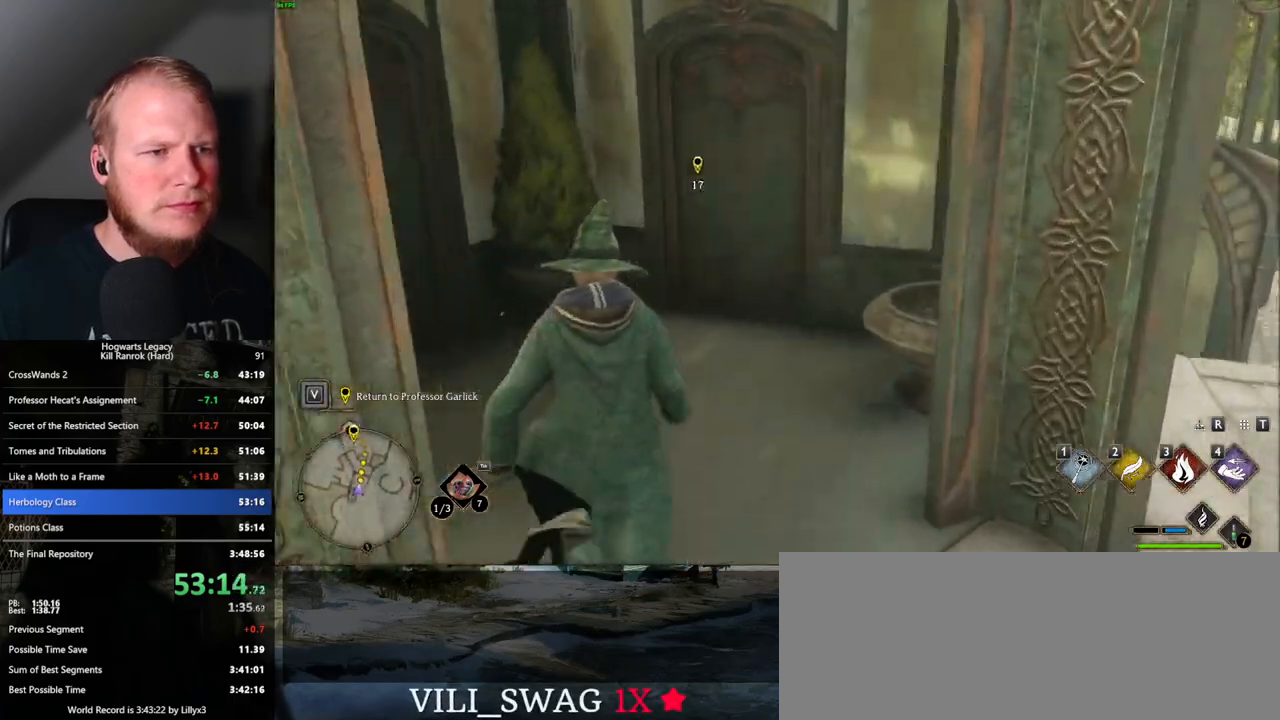
{"keys": ["w"], "mouse": [], "events": [[167, "space", "down"], [317, "space", "up"]]}
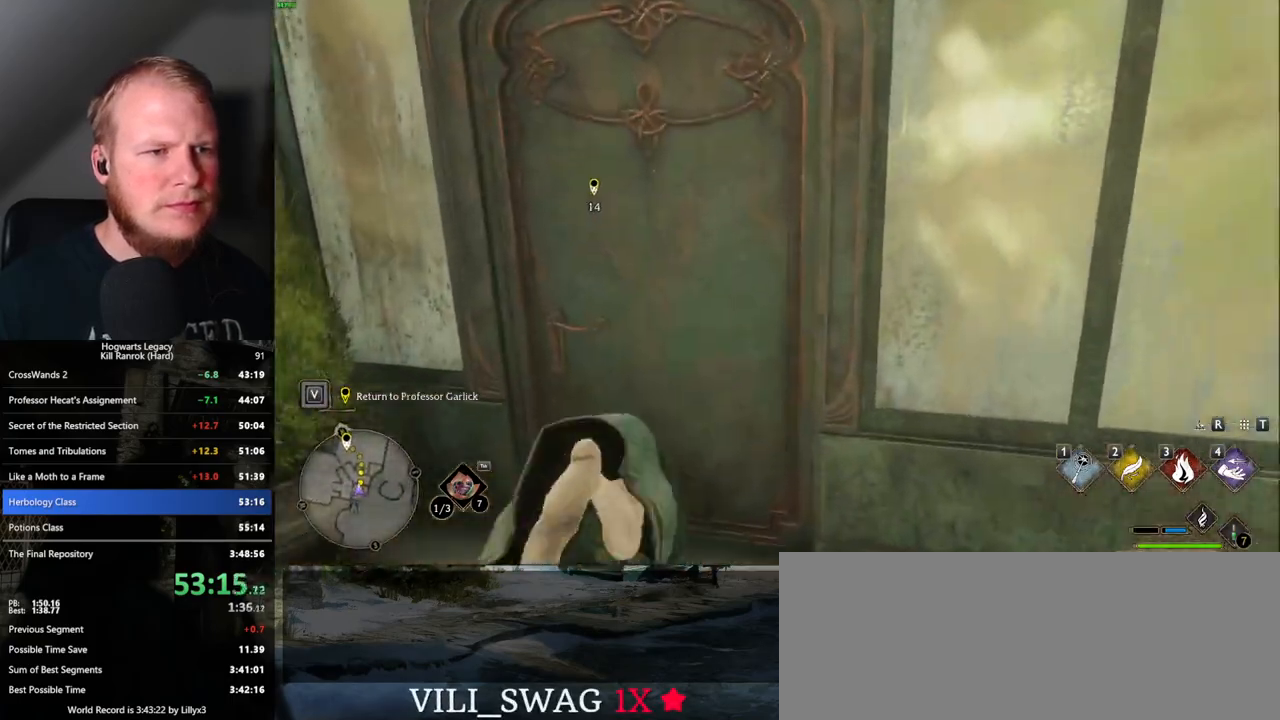
{"keys": ["d", "w"], "mouse": [], "events": [[450, "d", "down"]]}
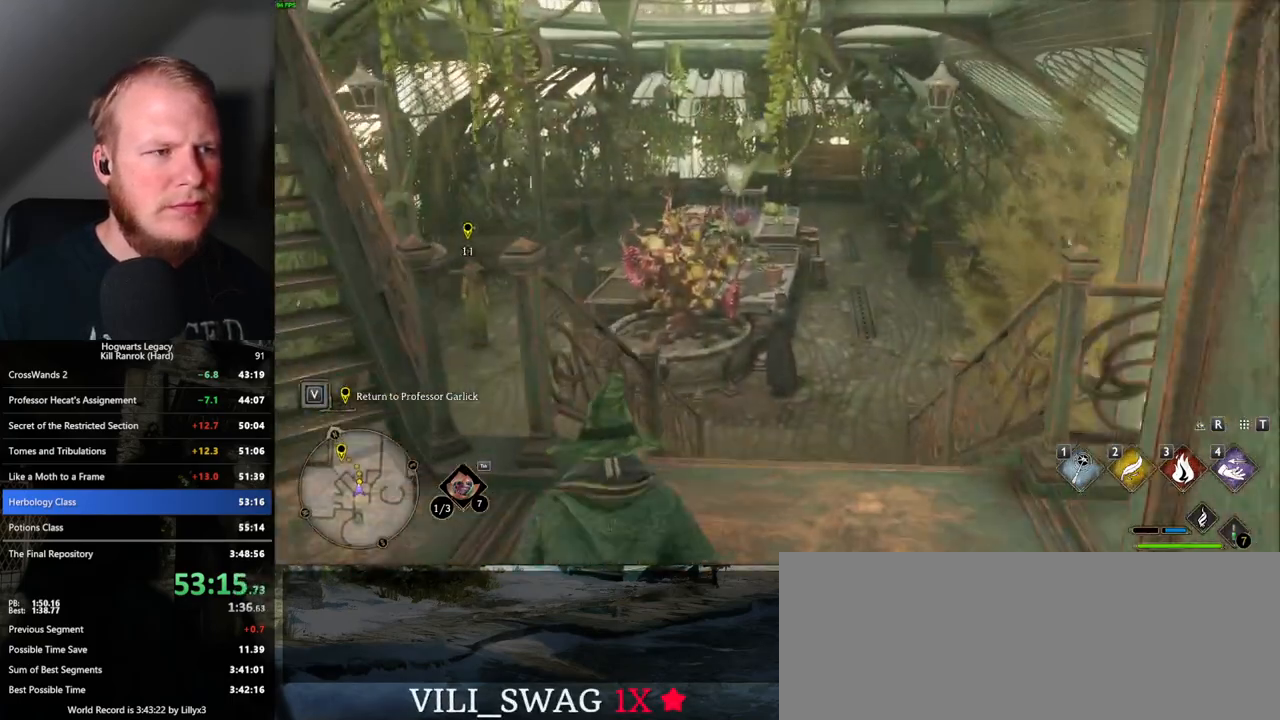
{"keys": ["w"], "mouse": [], "events": [[50, "d", "up"]]}
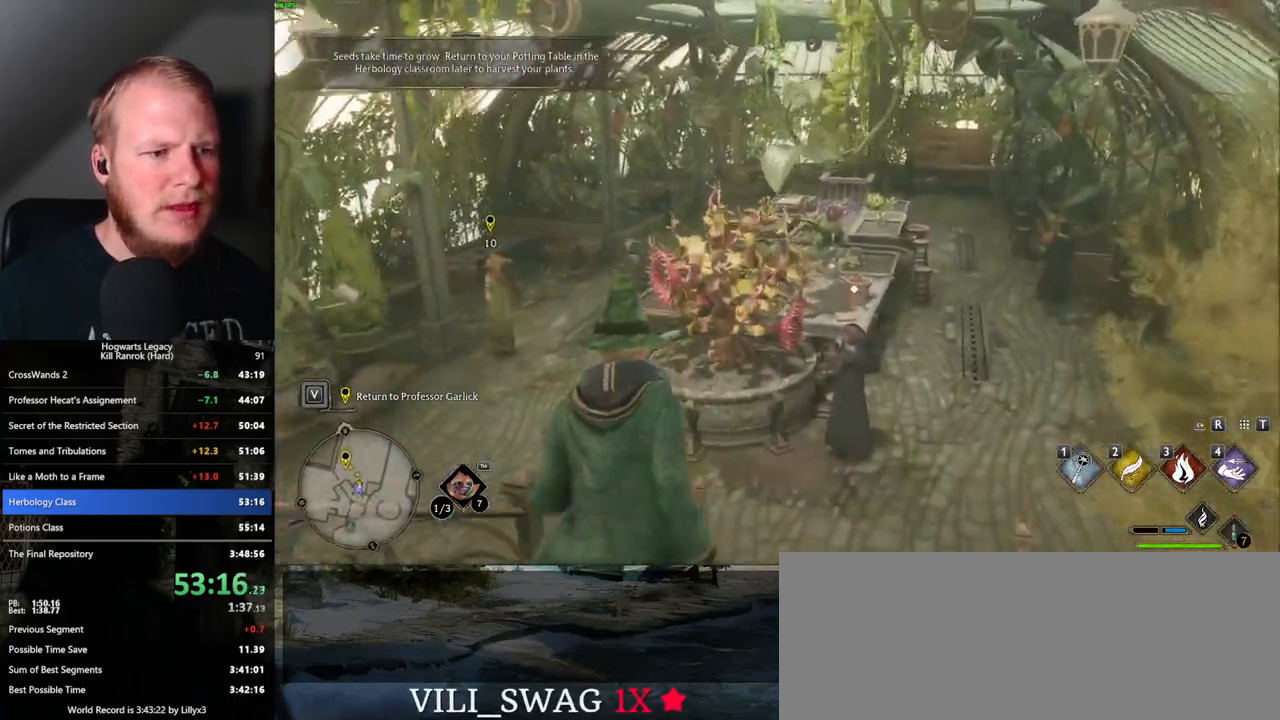
{"keys": ["w"], "mouse": [], "events": []}
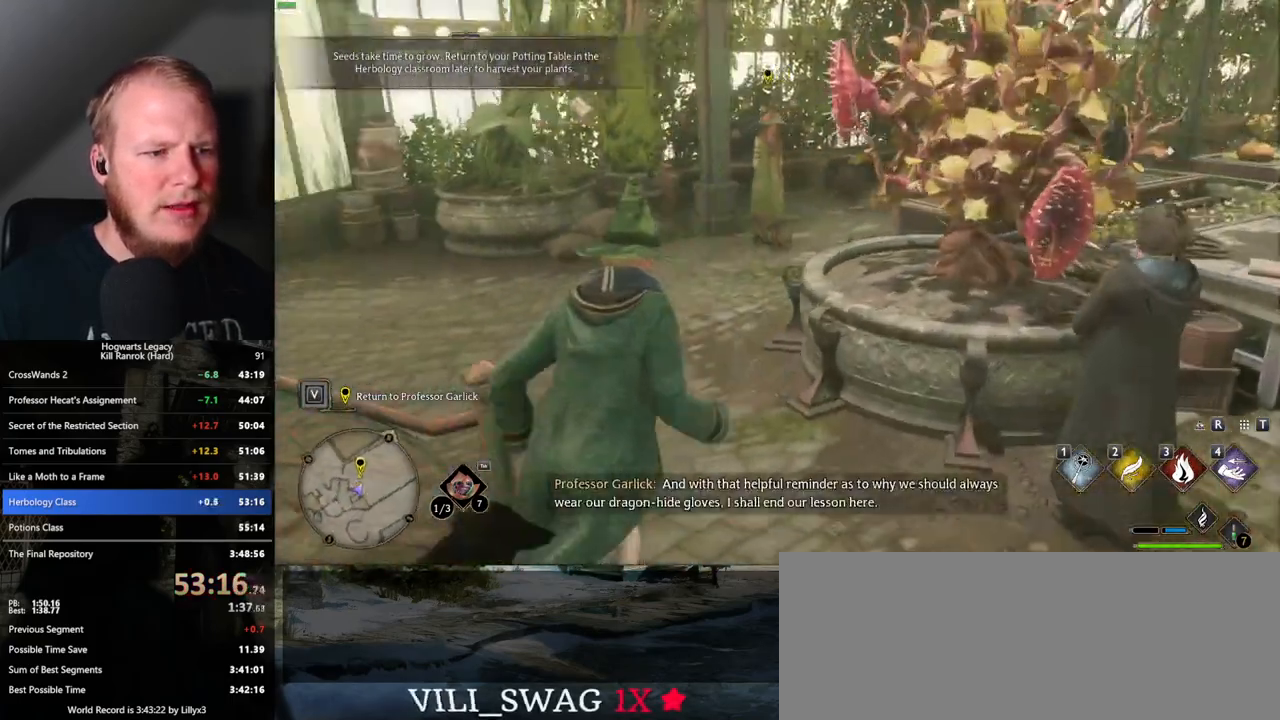
{"keys": ["w"], "mouse": [], "events": [[167, "a", "down"], [233, "a", "up"]]}
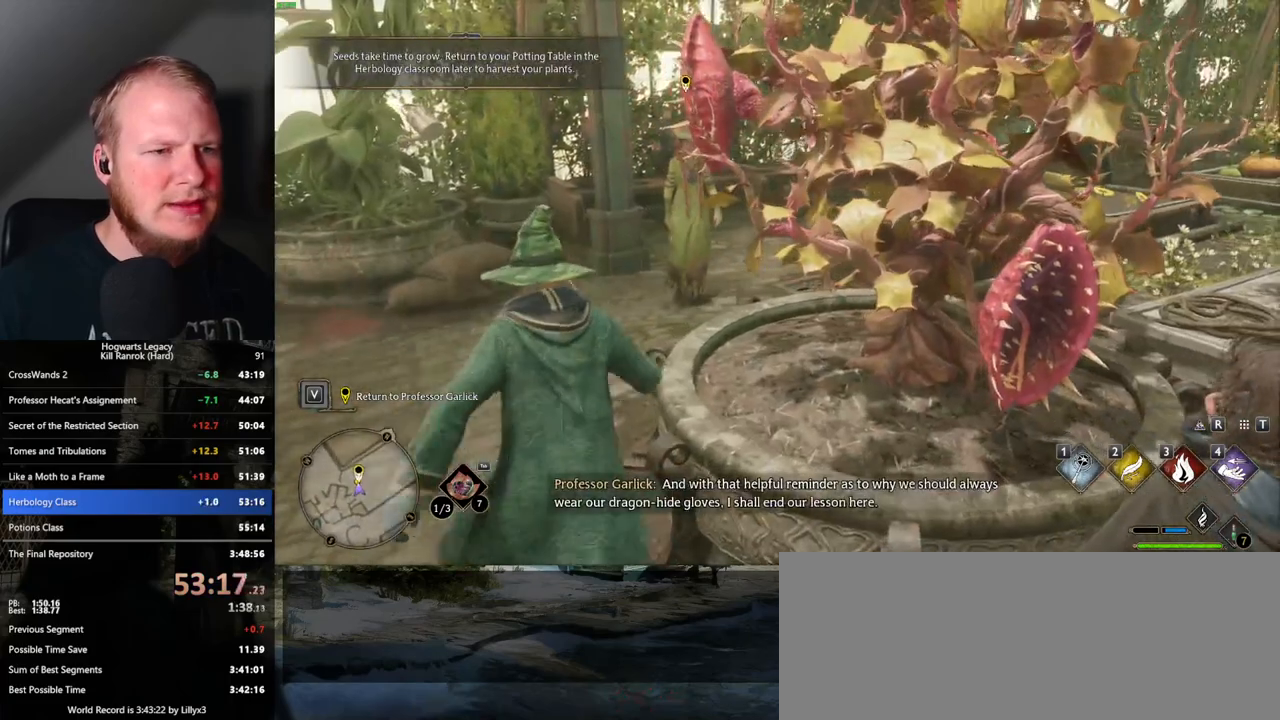
{"keys": ["a", "w"], "mouse": [], "events": [[117, "a", "down"]]}
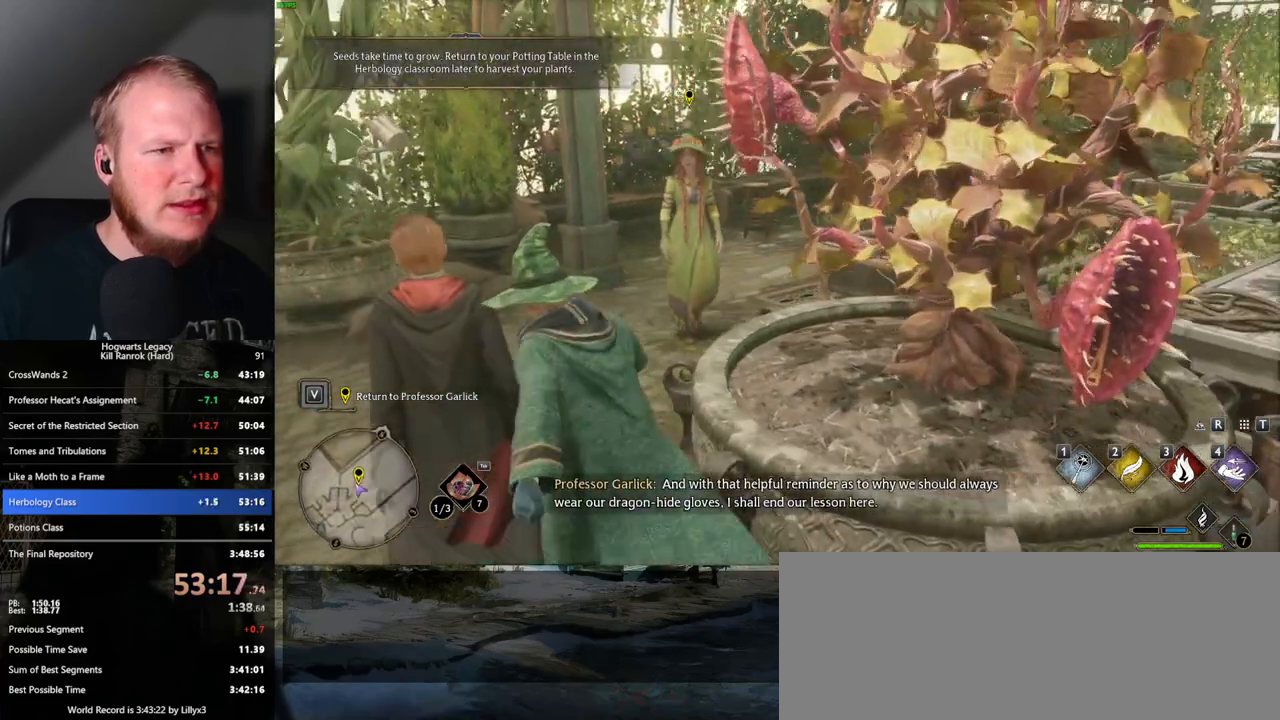
{"keys": ["f", "w"], "mouse": [], "events": [[217, "a", "up"], [483, "f", "down"]]}
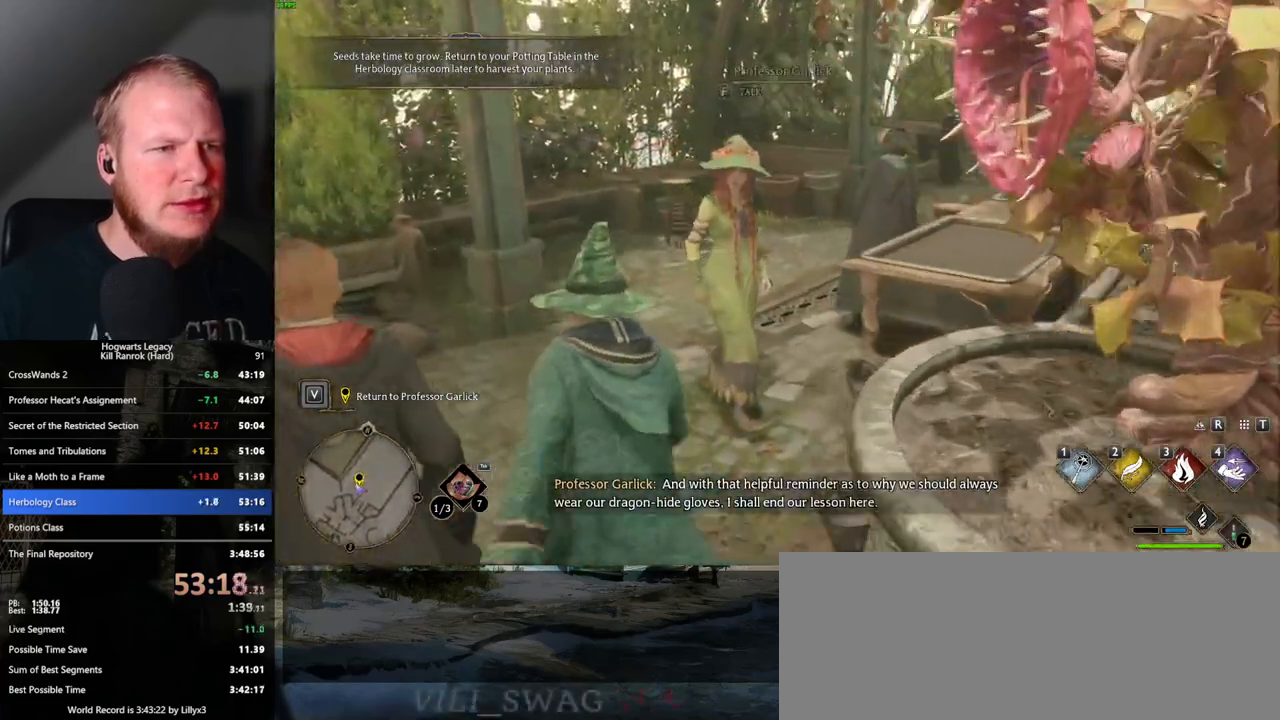
{"keys": [], "mouse": [], "events": [[83, "f", "up"], [117, "w", "up"], [167, "f", "down"], [233, "f", "up"]]}
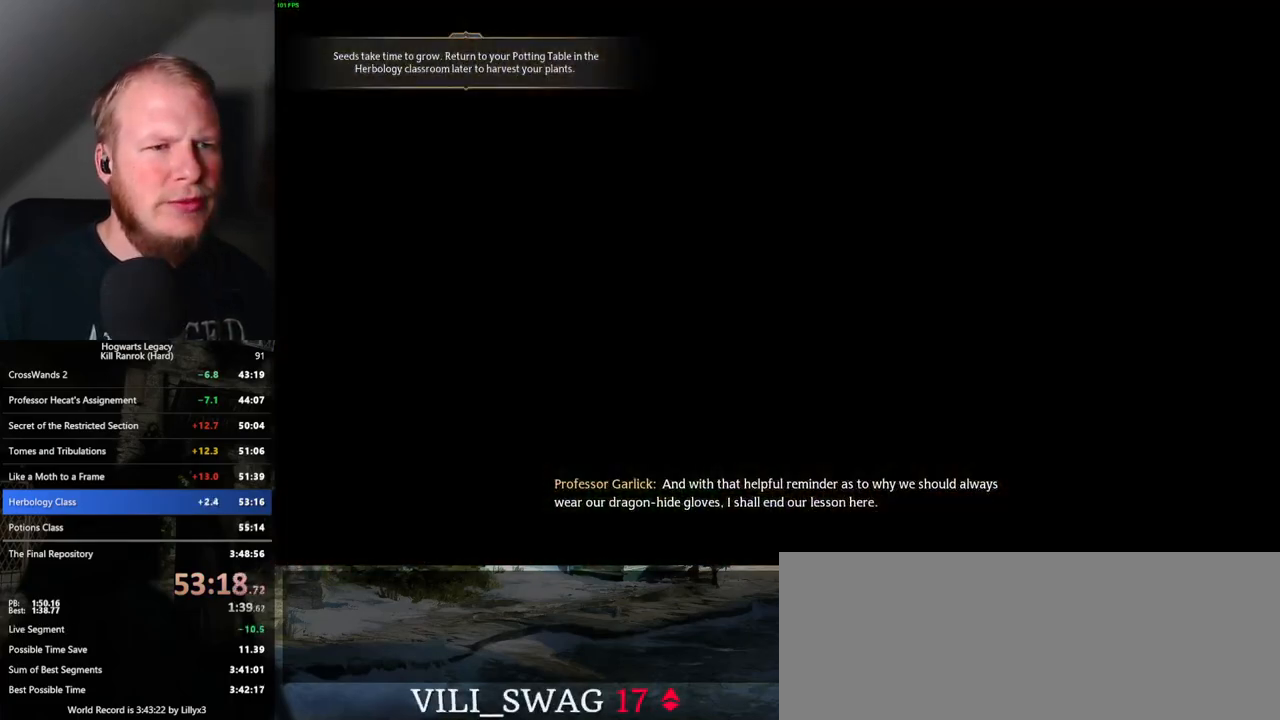
{"keys": ["q", "space"], "mouse": [], "events": [[17, "mouse_wheel", "down"], [33, "mouse_wheel", "up"], [50, "q", "down"], [50, "space", "down"], [100, "q", "up"], [117, "mouse_wheel", "down"], [117, "space", "up"], [133, "mouse_wheel", "up"], [183, "q", "down"], [183, "space", "down"], [267, "q", "up"], [283, "space", "up"], [350, "q", "down"], [350, "space", "down"], [400, "q", "up"], [417, "space", "up"], [500, "q", "down"], [500, "space", "down"]]}
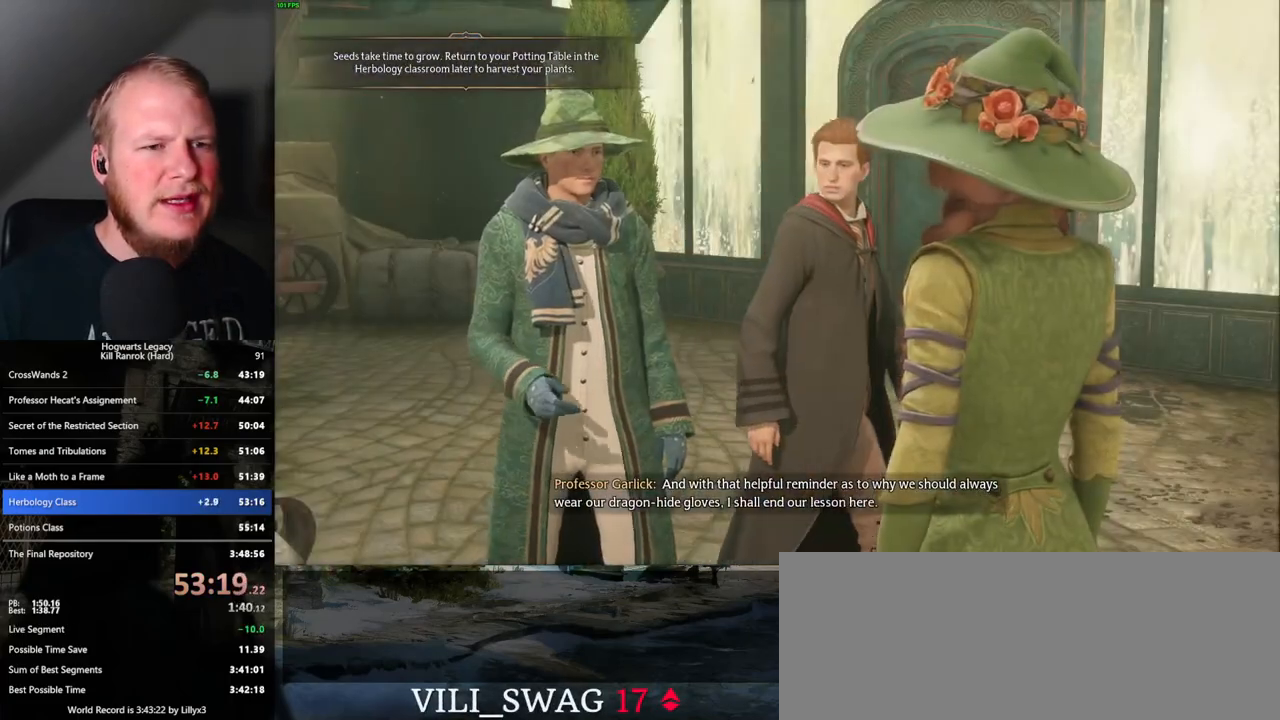
{"keys": ["q", "space"], "mouse": [], "events": [[17, "mouse_wheel", "down"], [33, "mouse_wheel", "up"], [50, "q", "up"], [83, "space", "up"], [150, "q", "down"], [150, "space", "down"], [200, "q", "up"], [217, "space", "up"], [250, "mouse_wheel", "down"], [267, "mouse_wheel", "up"], [300, "q", "down"], [300, "space", "down"], [350, "q", "up"], [367, "space", "up"], [450, "q", "down"], [450, "space", "down"]]}
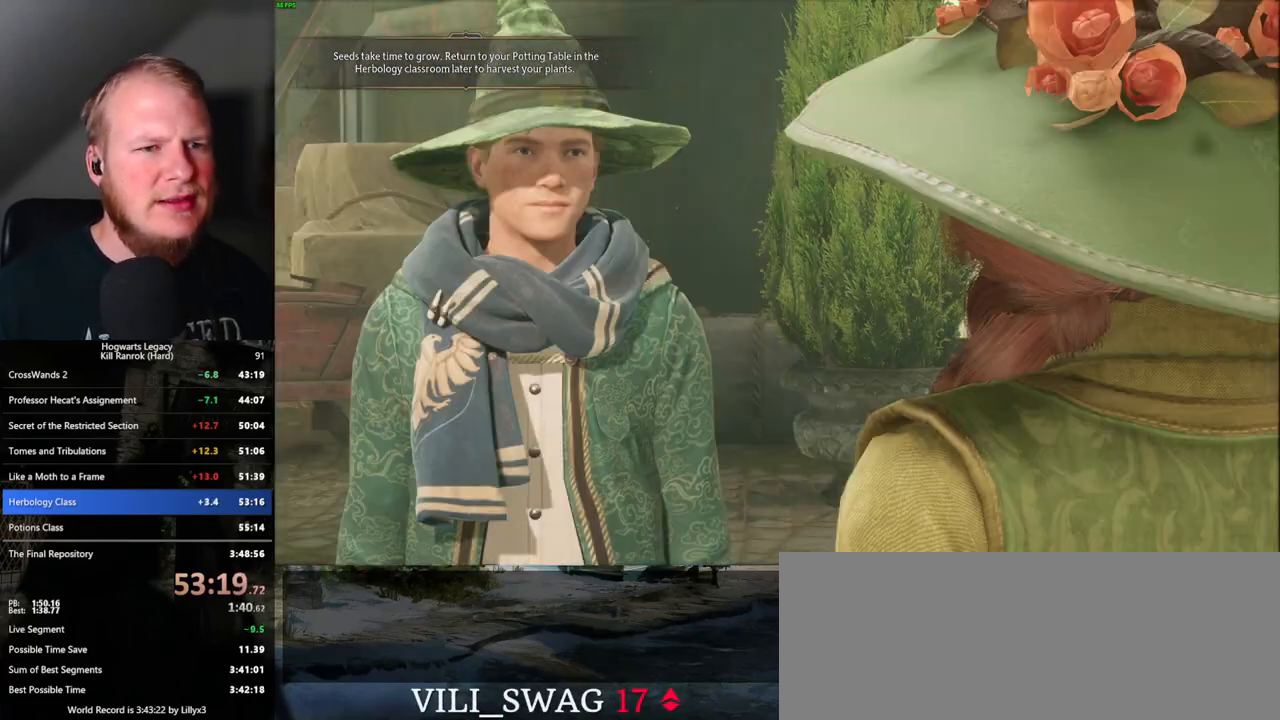
{"keys": [], "mouse": ["wheel"], "events": [[17, "q", "up"], [33, "space", "up"], [100, "space", "down"], [117, "q", "down"], [133, "mouse_wheel", "down"], [150, "mouse_wheel", "up"], [150, "q", "up"], [183, "space", "up"], [233, "space", "down"], [267, "q", "down"], [317, "q", "up"], [333, "space", "up"], [400, "space", "down"], [417, "q", "down"], [467, "q", "up"], [467, "space", "up"], [500, "mouse_wheel", "down"]]}
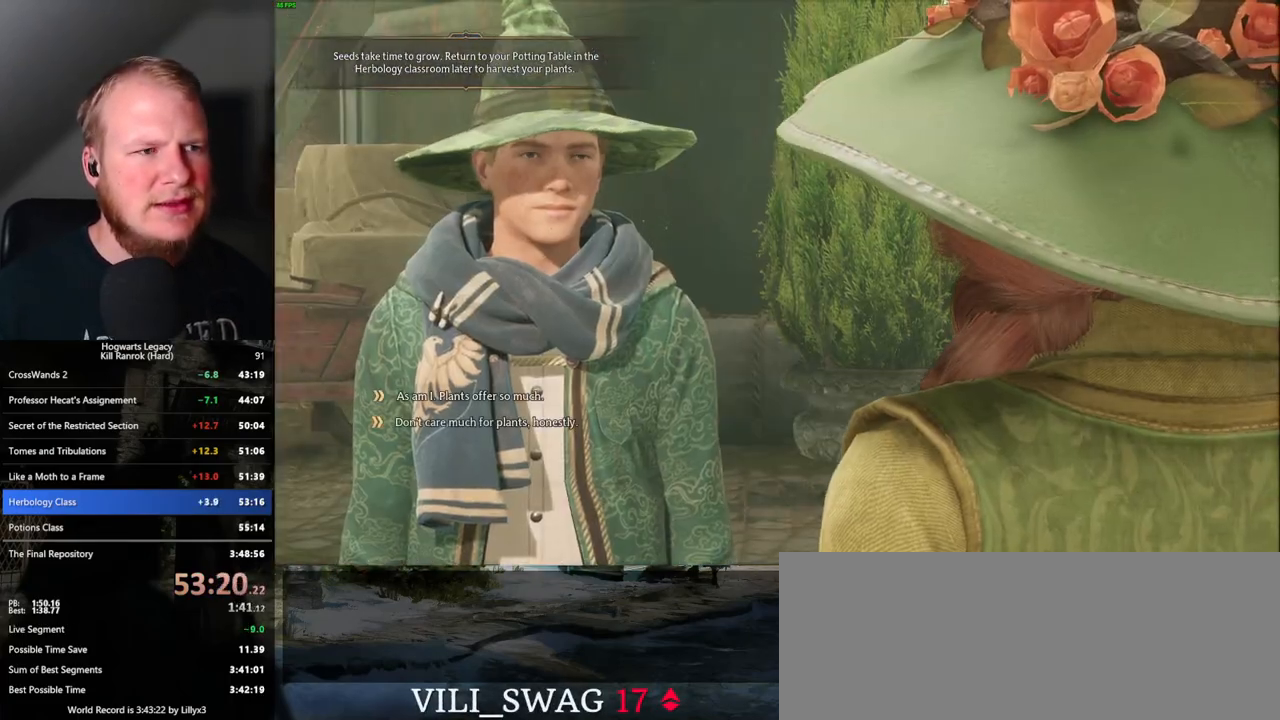
{"keys": [], "mouse": [], "events": [[17, "mouse_wheel", "up"], [50, "mouse_wheel", "down"], [67, "mouse_wheel", "up"], [67, "space", "down"], [100, "space", "up"], [200, "q", "down"], [200, "space", "down"], [267, "q", "up"], [267, "space", "up"], [333, "mouse_wheel", "down"], [350, "mouse_wheel", "up"], [367, "q", "down"], [367, "space", "down"], [400, "q", "up"], [400, "space", "up"], [417, "mouse_wheel", "down"], [433, "mouse_wheel", "up"], [450, "mouse_wheel", "down"], [467, "mouse_wheel", "up"], [483, "mouse_wheel", "down"], [500, "mouse_wheel", "up"]]}
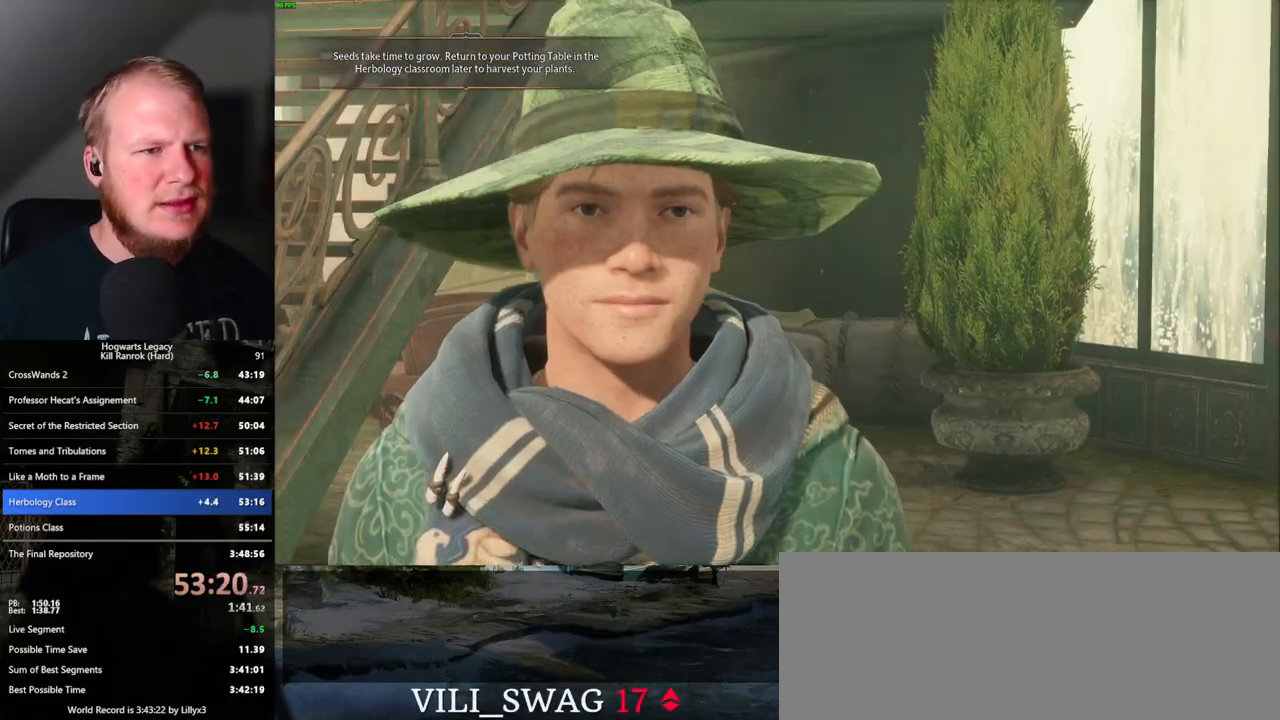
{"keys": ["q", "space"], "mouse": [], "events": [[17, "q", "down"], [17, "space", "down"], [67, "q", "up"], [67, "space", "up"], [167, "q", "down"], [167, "space", "down"], [200, "q", "up"], [217, "space", "up"], [233, "mouse_wheel", "down"], [283, "mouse_wheel", "up"], [300, "space", "down"], [333, "q", "down"], [350, "q", "up"], [367, "space", "up"], [450, "space", "down"], [467, "q", "down"]]}
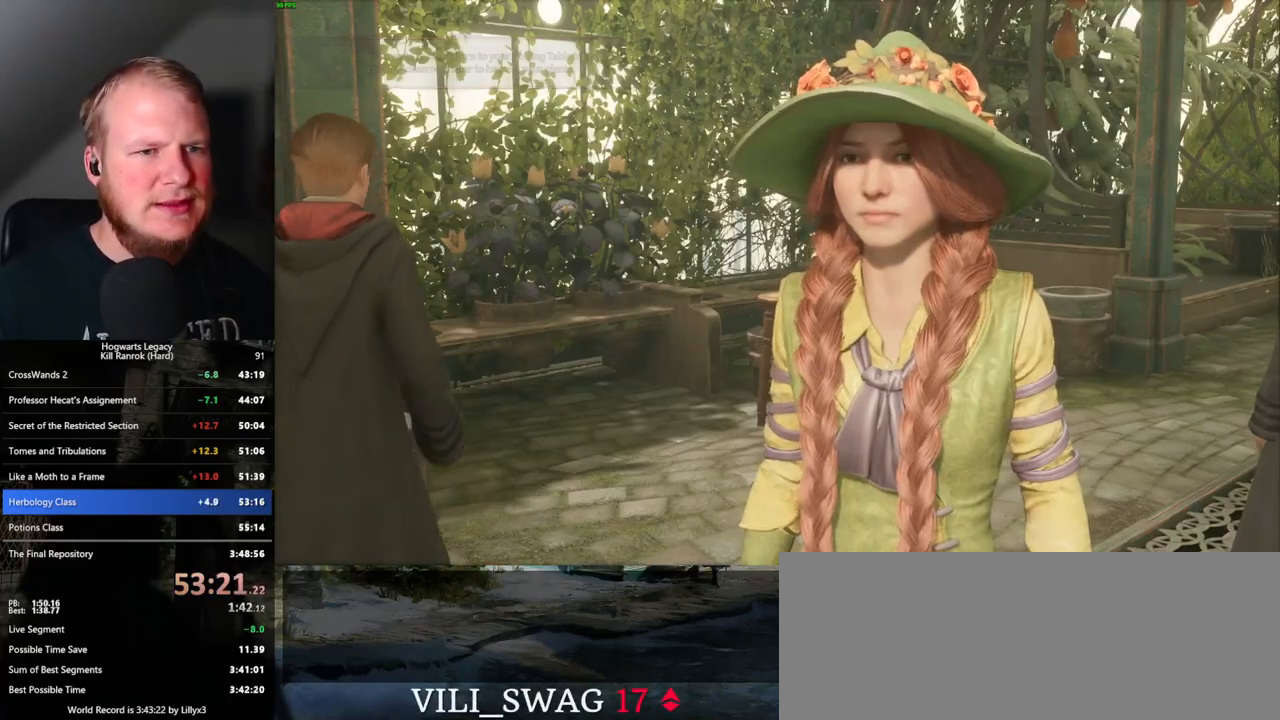
{"keys": ["space"], "mouse": [], "events": [[17, "q", "up"], [17, "space", "up"], [117, "q", "down"], [117, "space", "down"], [133, "mouse_wheel", "down"], [167, "mouse_wheel", "up"], [167, "q", "up"], [183, "space", "up"], [267, "q", "down"], [267, "space", "down"], [317, "q", "up"], [333, "space", "up"], [417, "q", "down"], [417, "space", "down"], [433, "mouse_wheel", "down"], [467, "mouse_wheel", "up"], [483, "mouse_wheel", "down"], [500, "mouse_wheel", "up"], [500, "q", "up"]]}
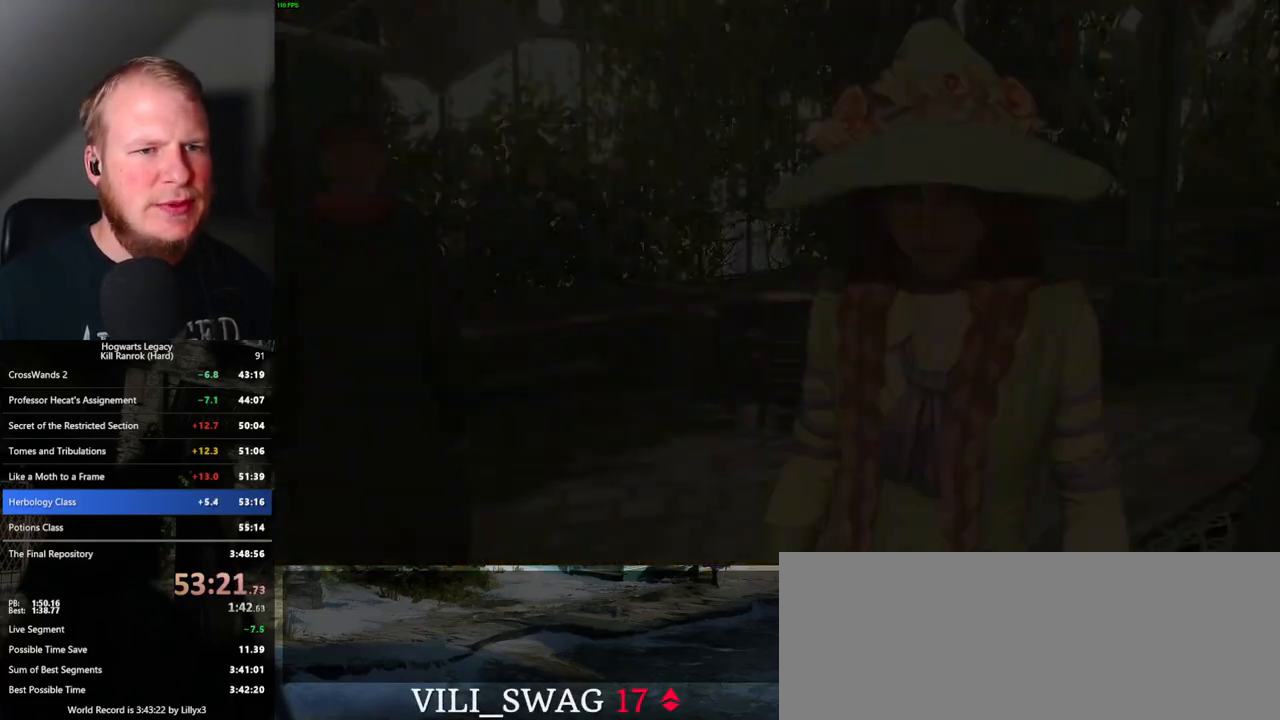
{"keys": [], "mouse": [], "events": [[150, "space", "up"]]}
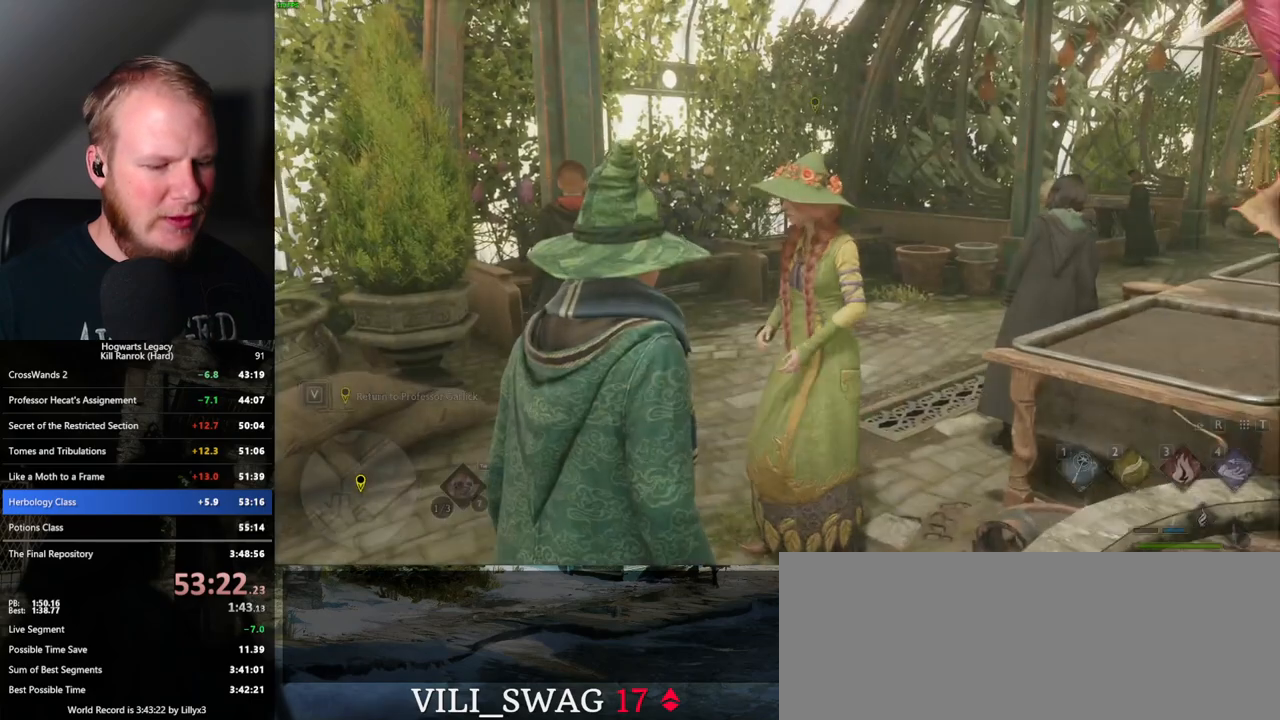
{"keys": [], "mouse": [], "events": [[133, "m", "down"], [217, "m", "up"]]}
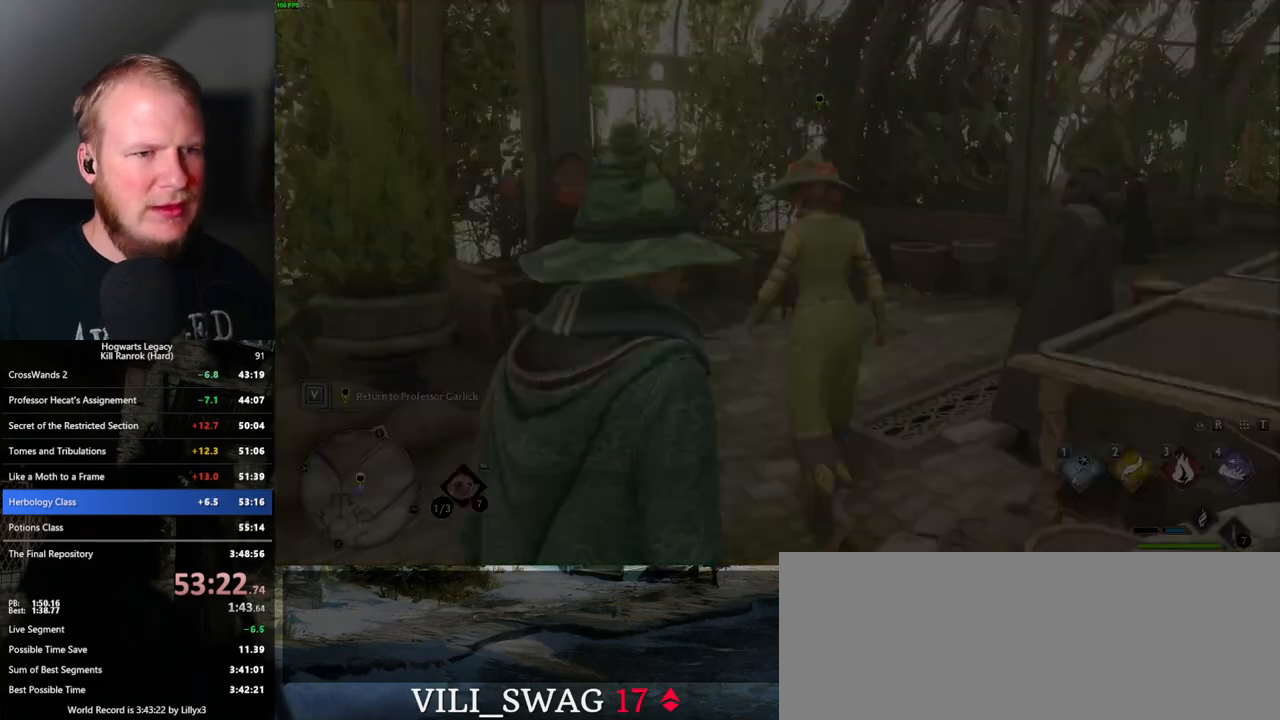
{"keys": [], "mouse": [], "events": []}
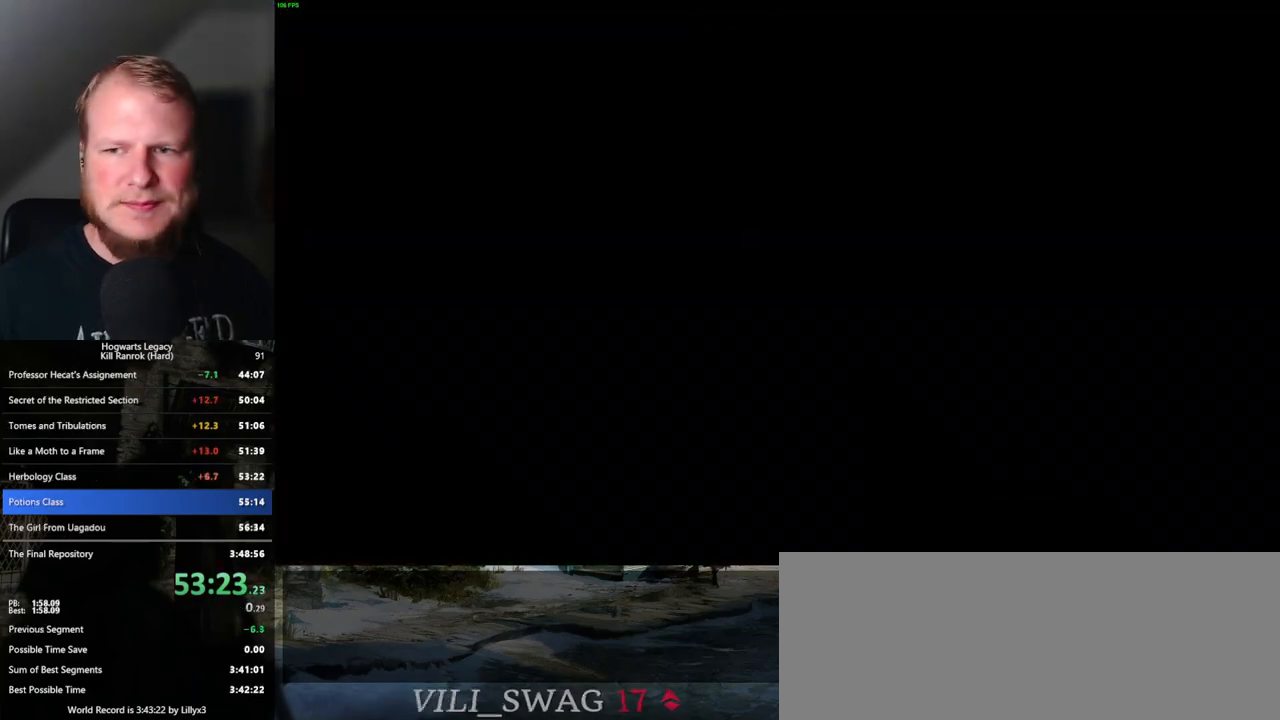
{"keys": [], "mouse": [], "events": []}
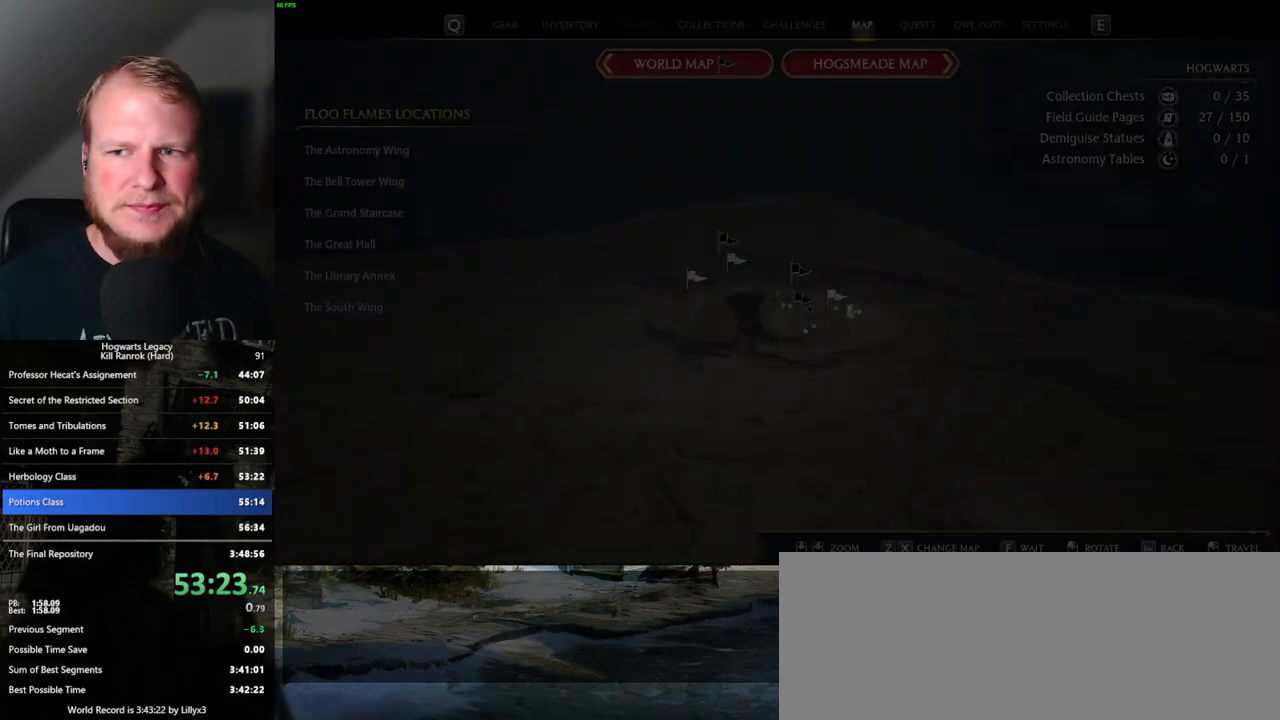
{"keys": [], "mouse": [], "events": []}
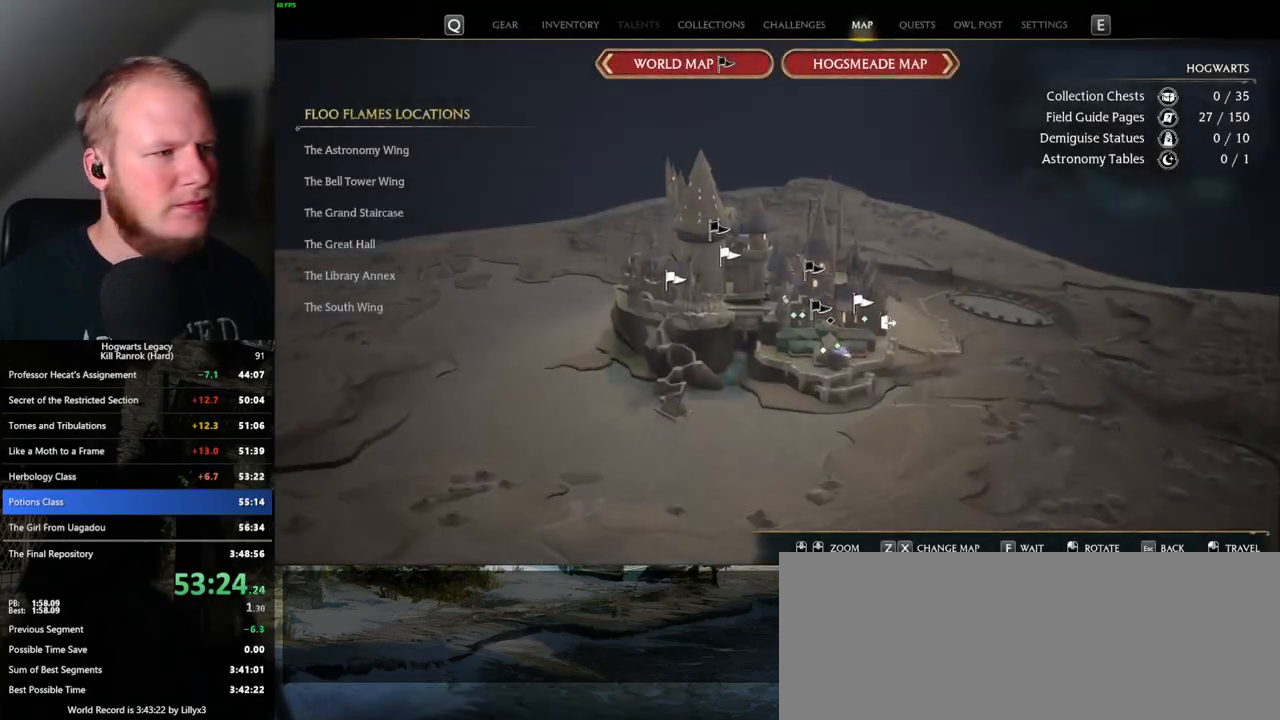
{"keys": [], "mouse": [], "events": []}
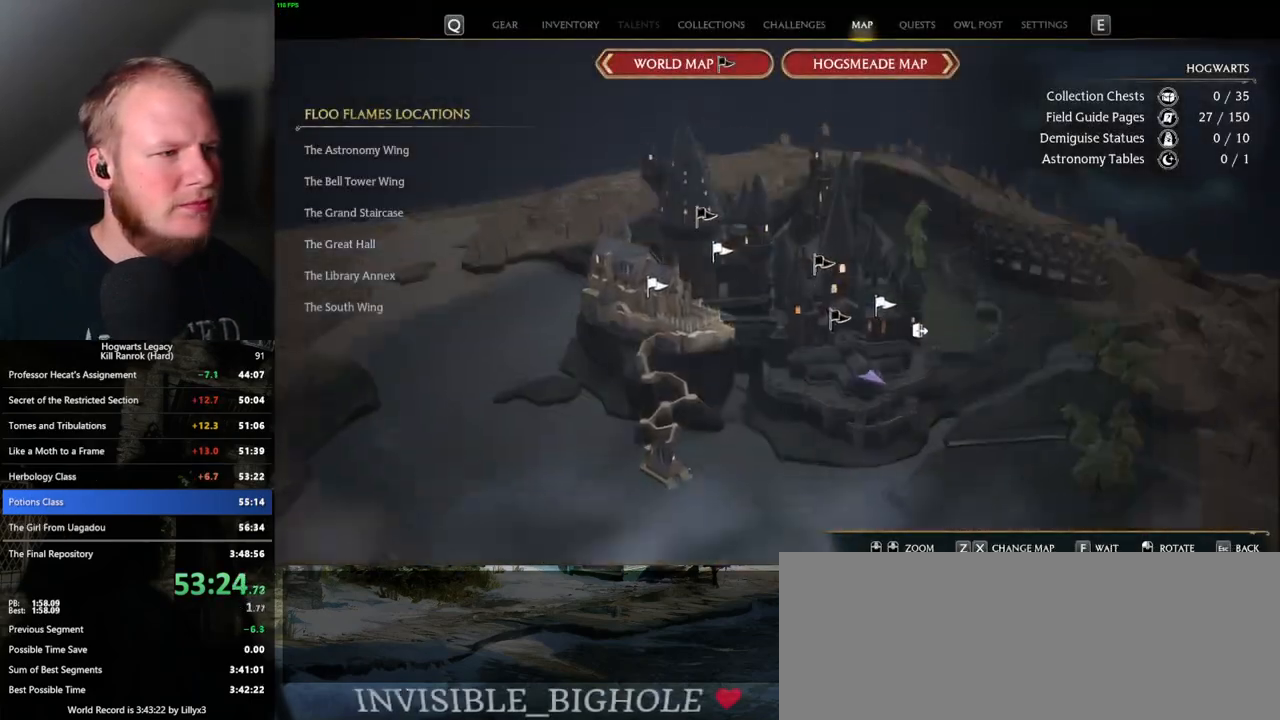
{"keys": [], "mouse": ["left"], "events": [[500, "mouse_left", "down"]]}
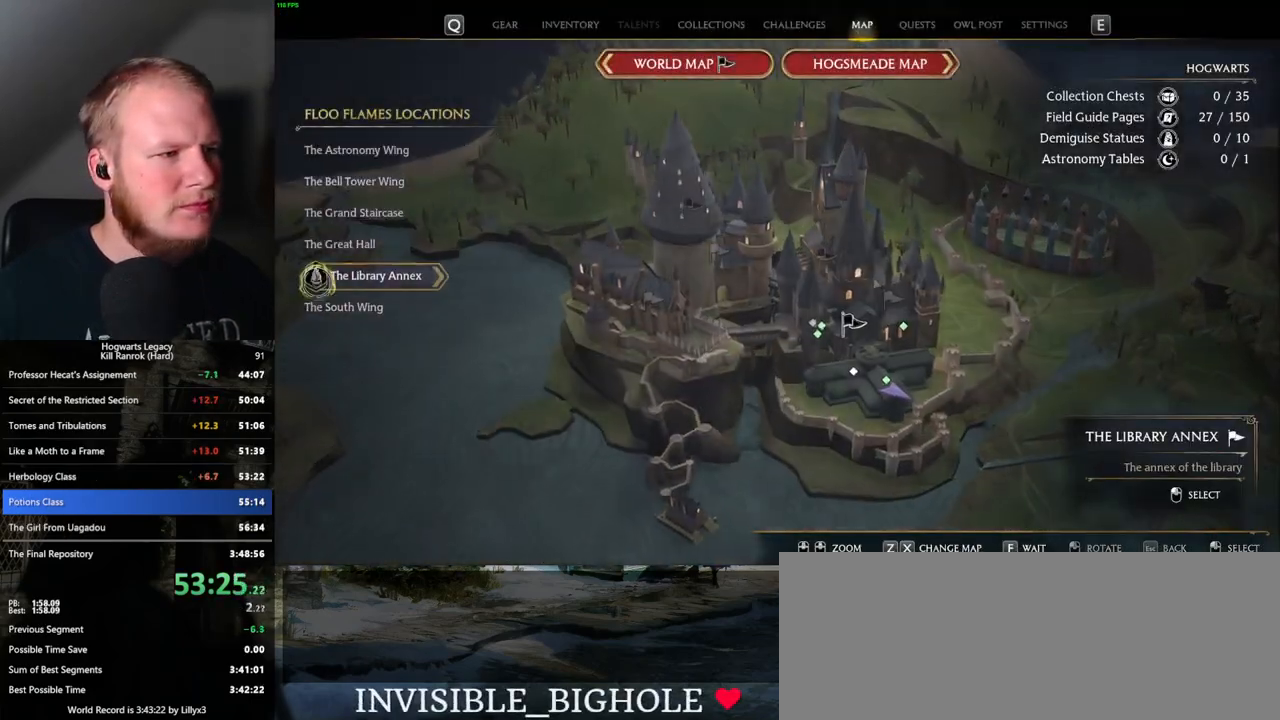
{"keys": [], "mouse": [], "events": [[100, "mouse_left", "up"], [283, "mouse_left", "down"], [383, "mouse_left", "up"]]}